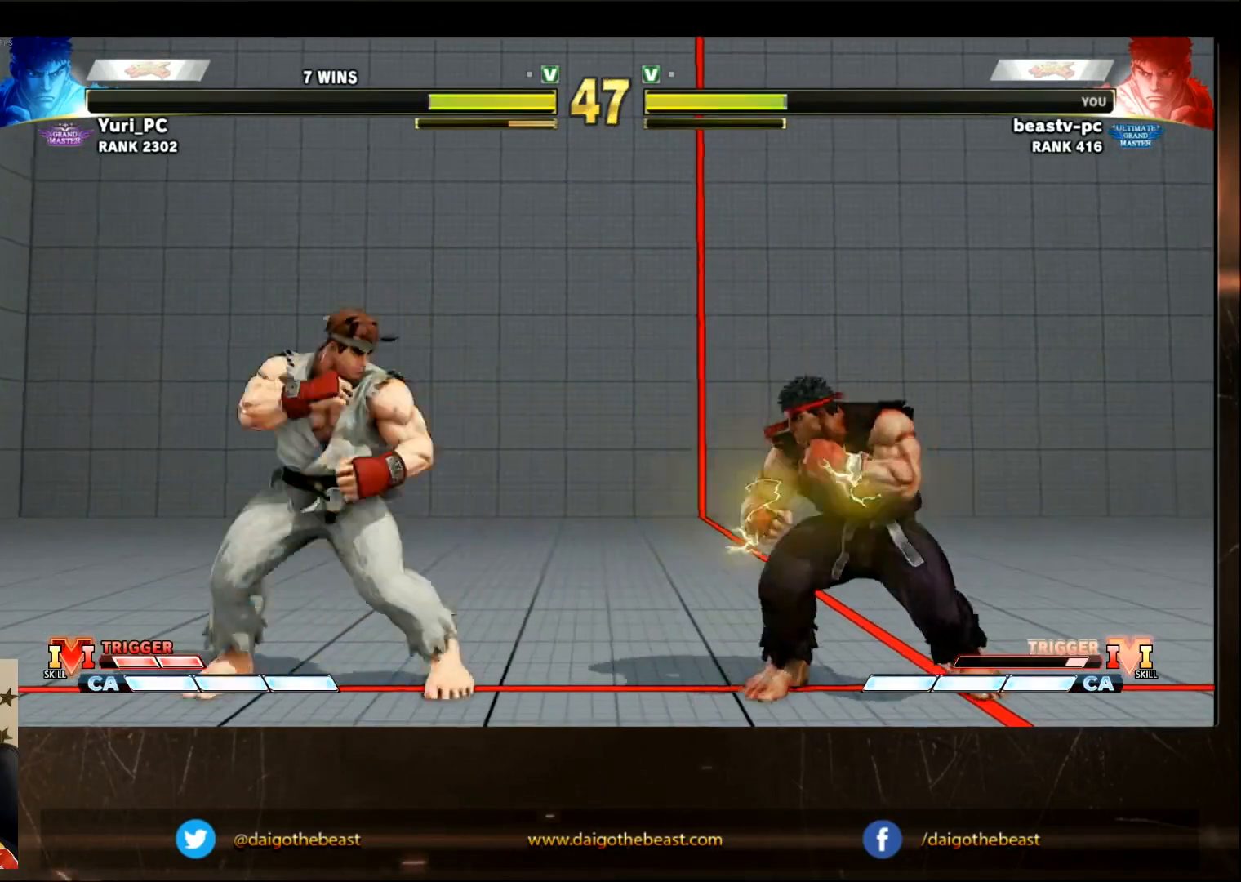
Gameplay with a controller (arcade stick); each line is a JSON object with the inputs held at the frame after it (dt_ms = milliseconds from this image to that frame). "events" lists button and stick changes between this image and that frame as [ms after this image, input, new state], when the widget could be followed in between. Not read: L3 R3.
{"dt_ms": 500, "buttons": [], "left_stick": "left", "events": [[433, "left_stick", "left"]]}
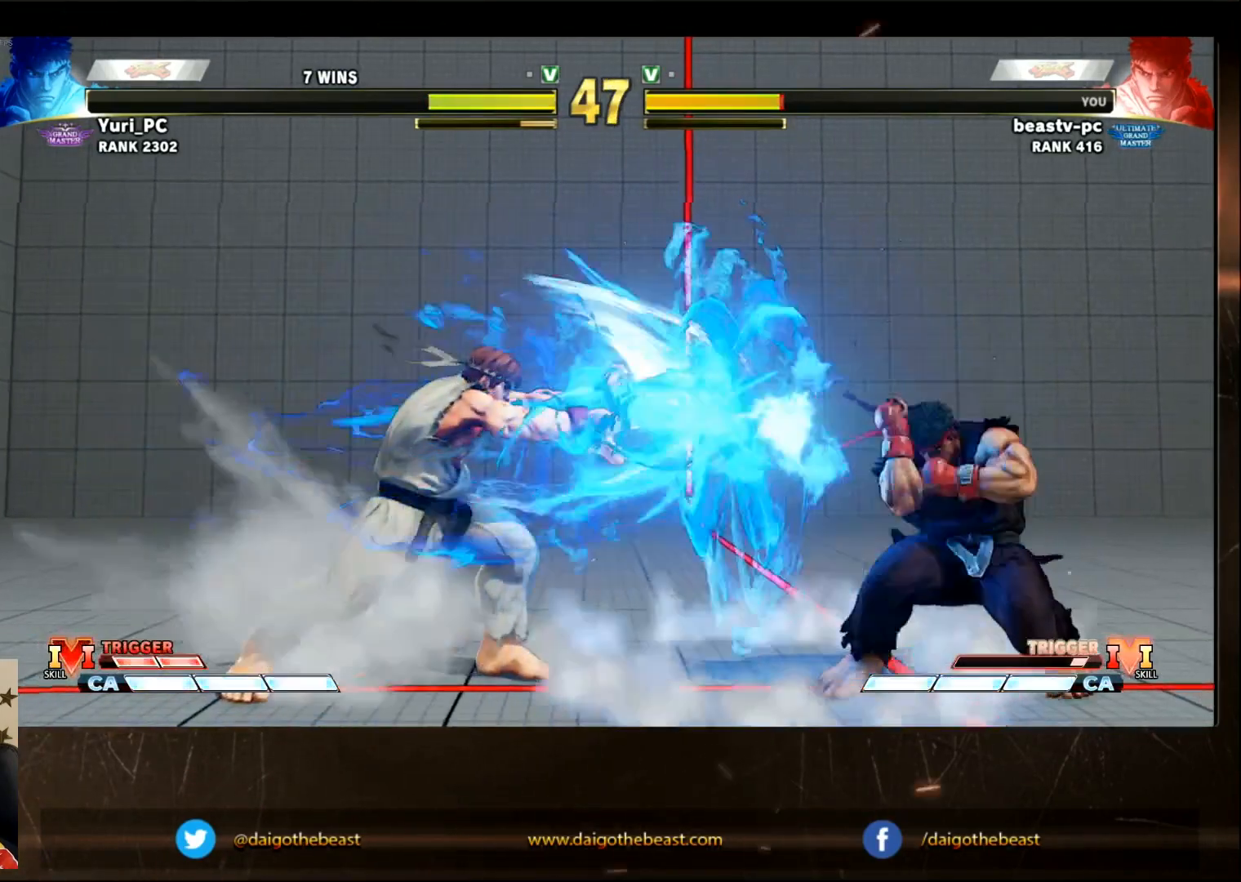
{"dt_ms": 500, "buttons": [], "left_stick": "center", "events": [[83, "left_stick", "center"], [133, "left_stick", "right"], [250, "left_stick", "down-right"], [367, "left_stick", "left"], [467, "left_stick", "center"]]}
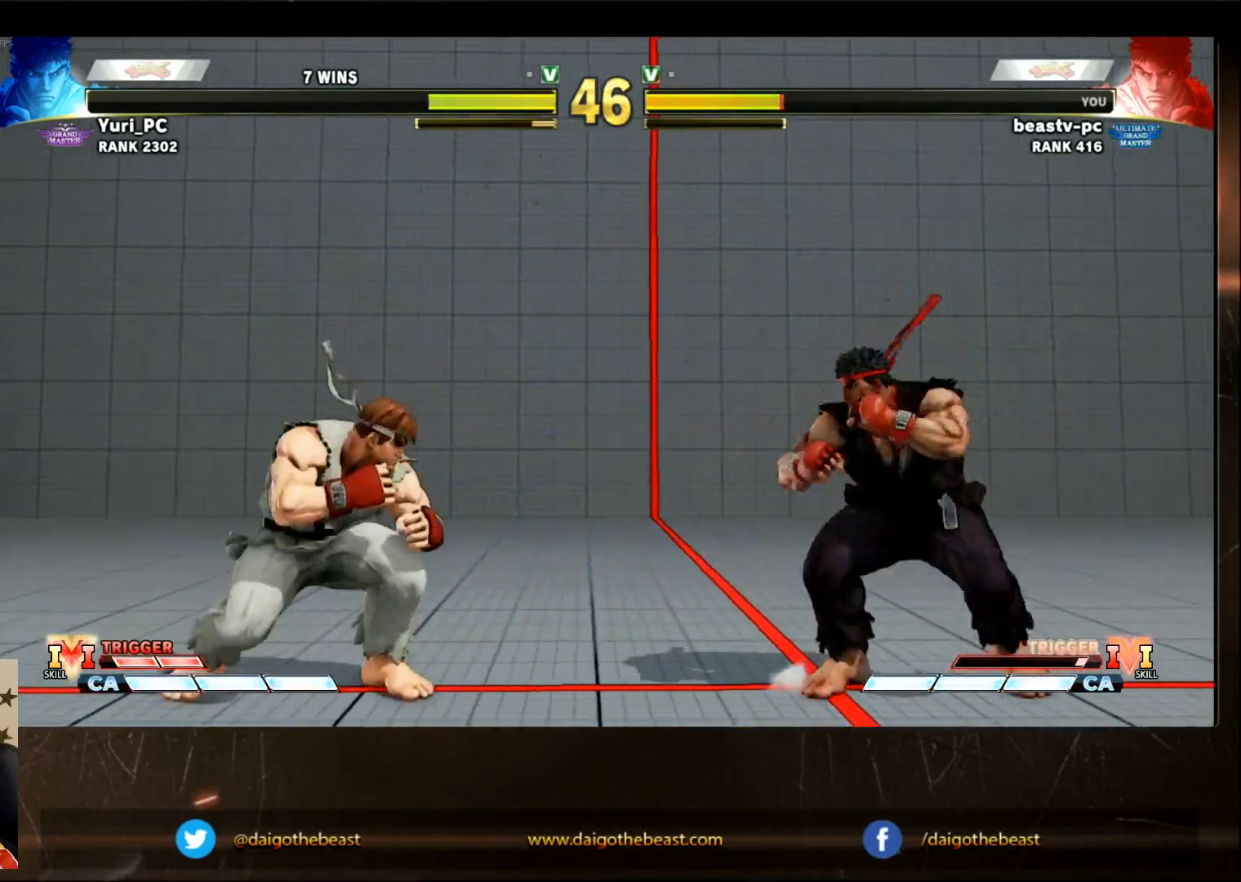
{"dt_ms": 500, "buttons": [], "left_stick": "down-right", "events": [[150, "left_stick", "down-right"]]}
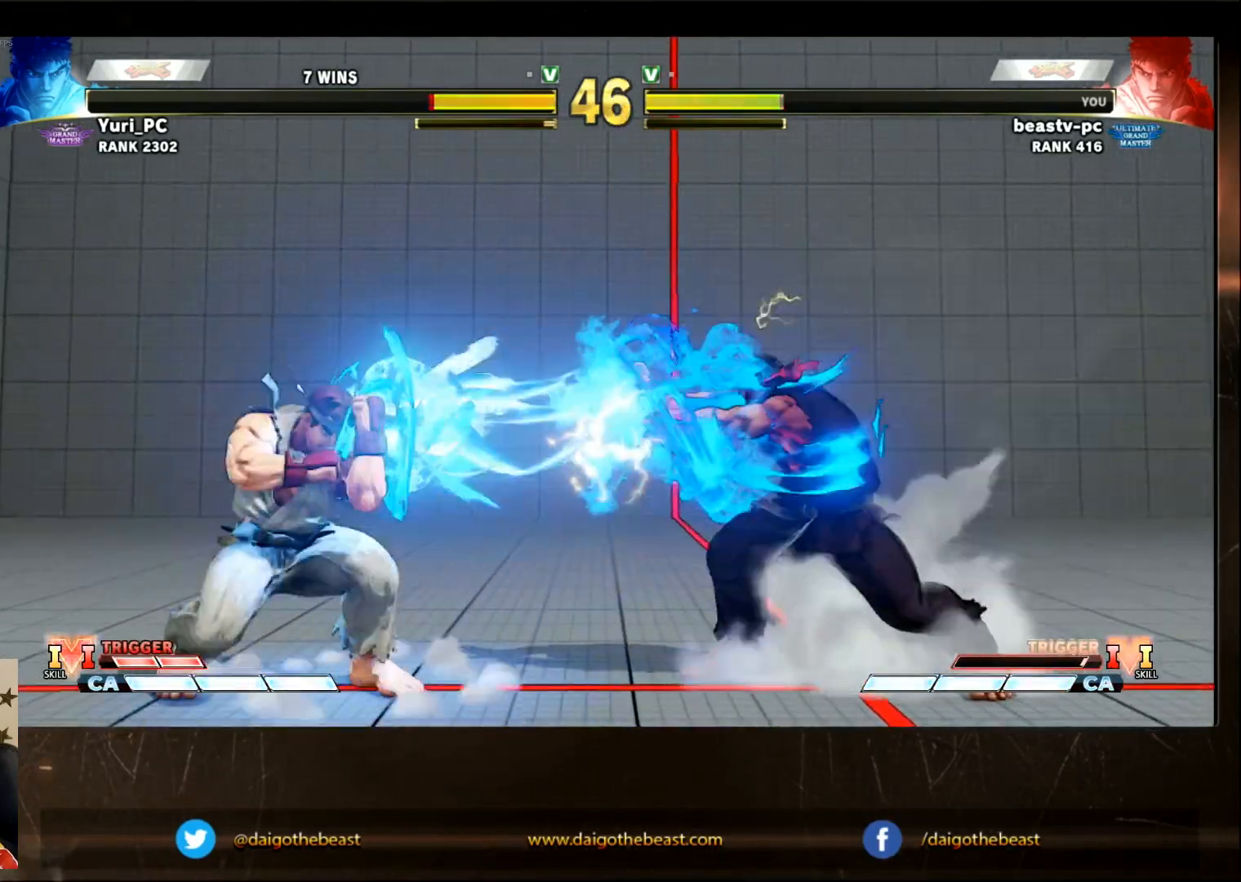
{"dt_ms": 500, "buttons": [], "left_stick": "center", "events": [[67, "left_stick", "center"], [317, "SQUARE", "down"], [417, "SQUARE", "up"]]}
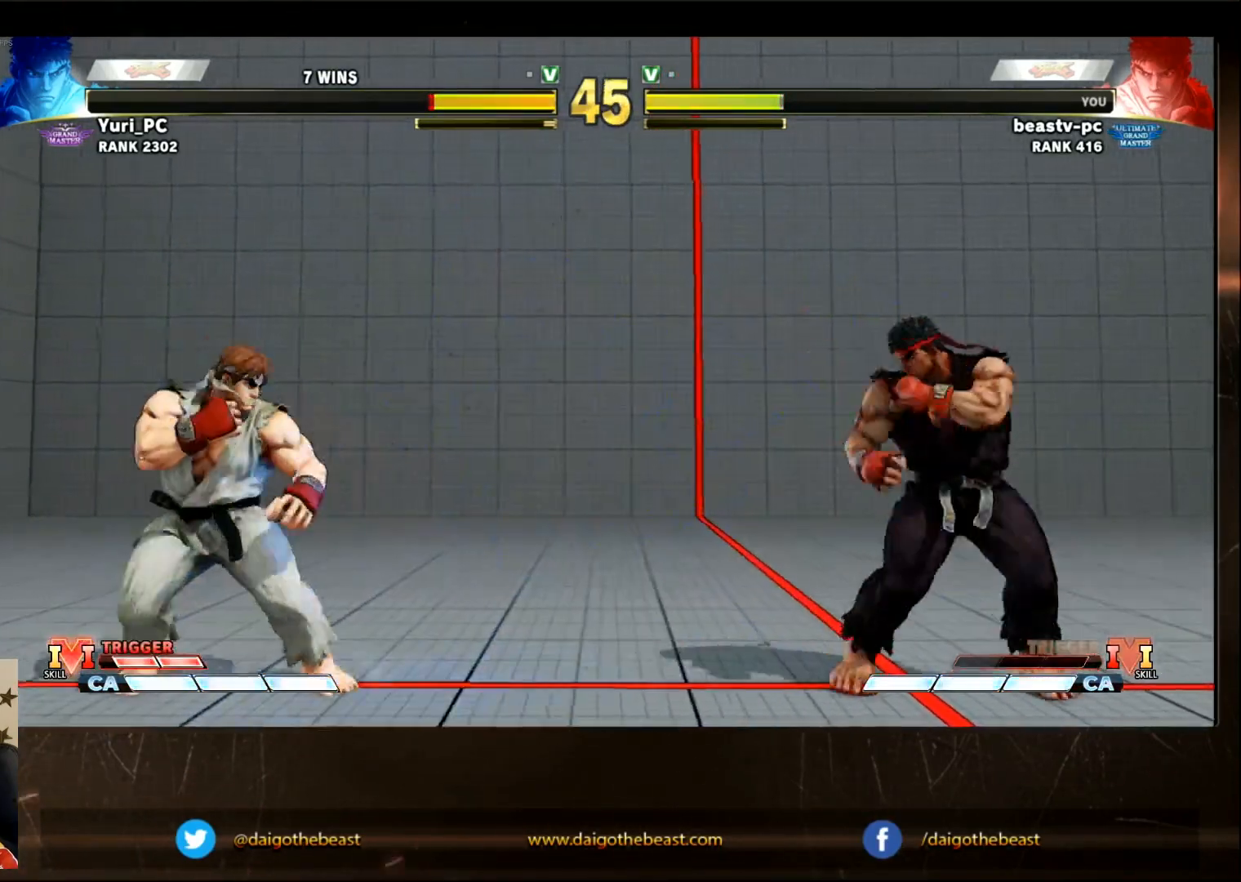
{"dt_ms": 1000, "buttons": [], "left_stick": "down-right"}